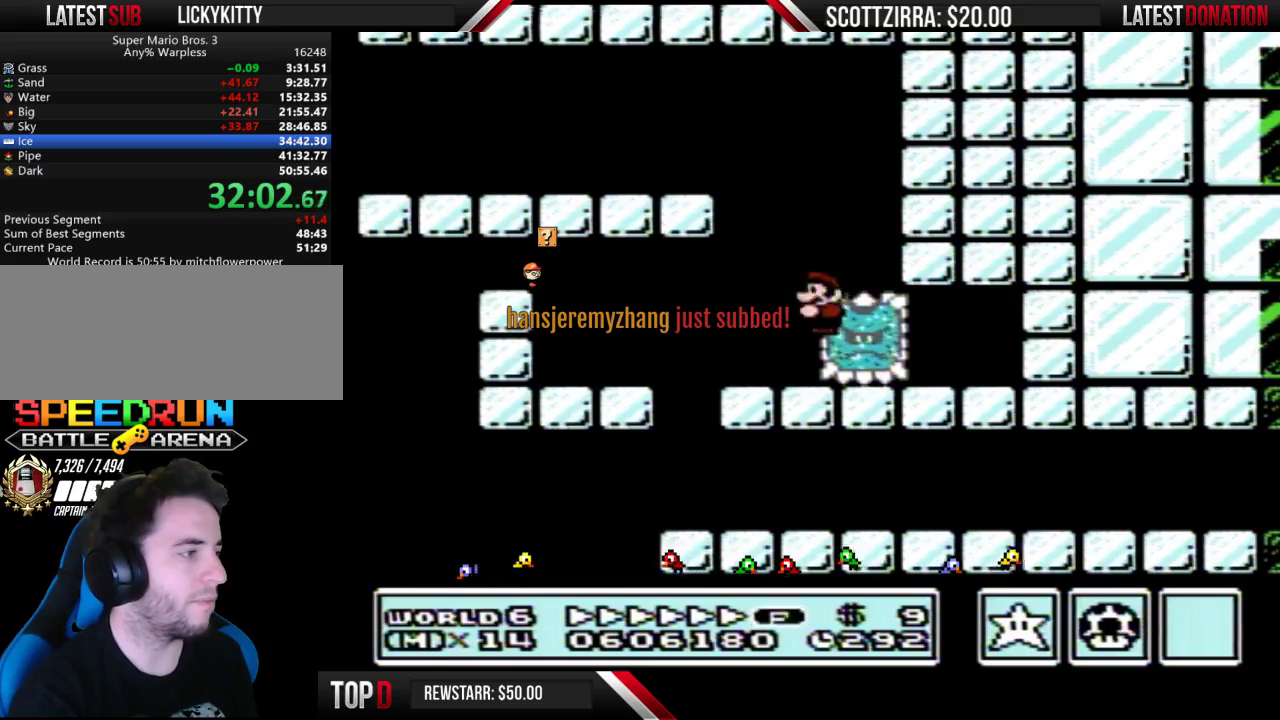
Gameplay with a controller (Nintendo layout); each line is a JSON object with the inputs held at the frame after it. "events" lists button and stick changes between this image and that frame as [ms after this image, input, new state], when the widget could be followed in between. Not read: L3 R3.
{"buttons": ["B", "DPAD_LEFT"], "events": []}
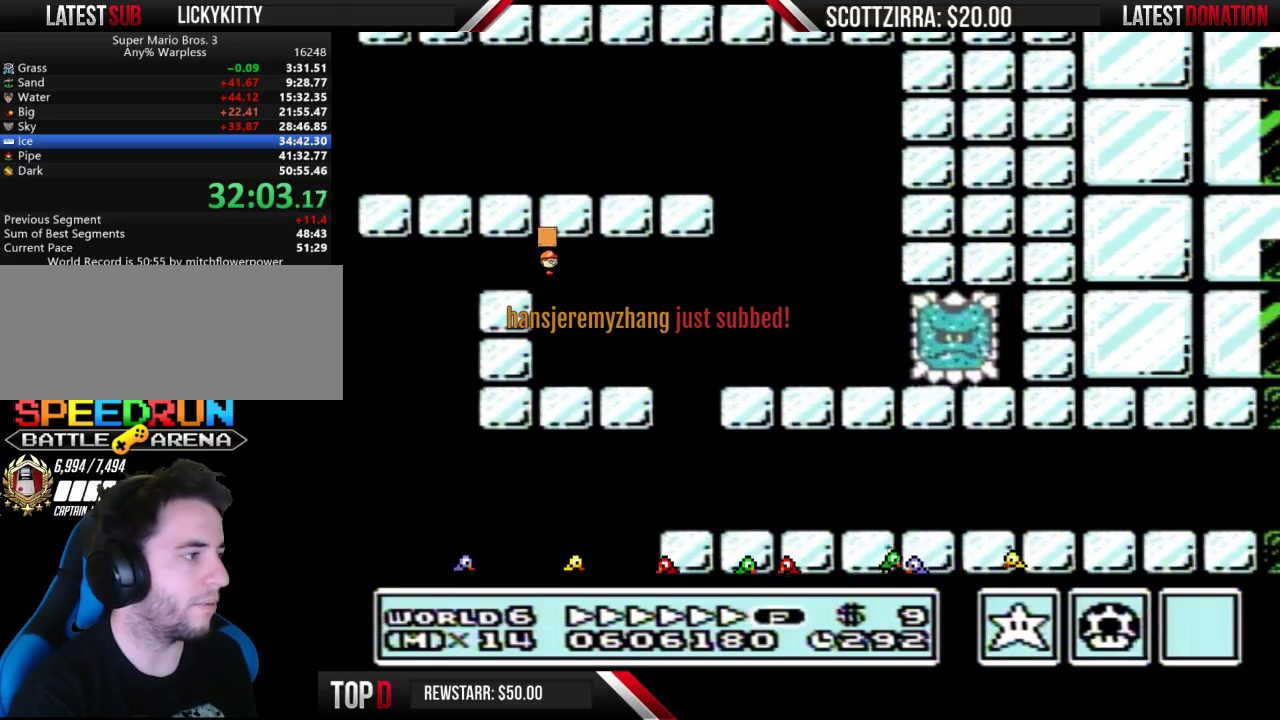
{"buttons": ["B", "DPAD_RIGHT"], "events": [[217, "DPAD_LEFT", "up"], [267, "DPAD_RIGHT", "down"]]}
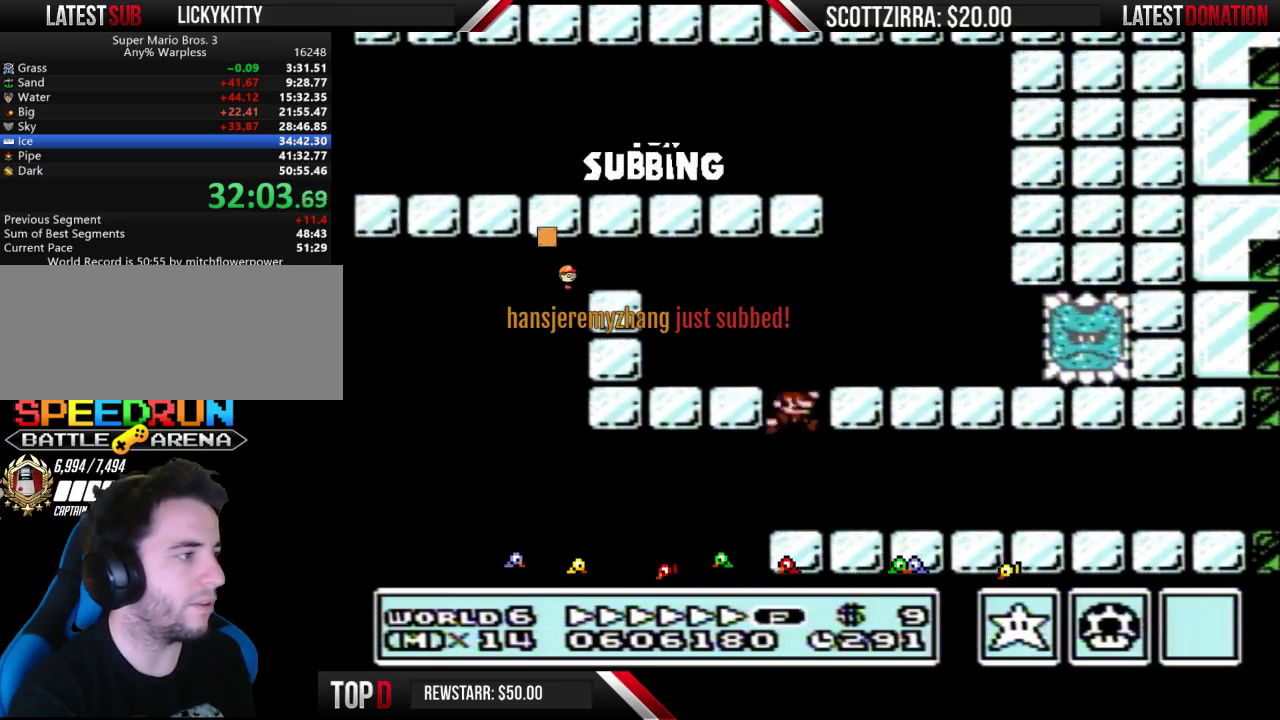
{"buttons": ["B", "DPAD_RIGHT"], "events": [[283, "A", "down"], [383, "A", "up"]]}
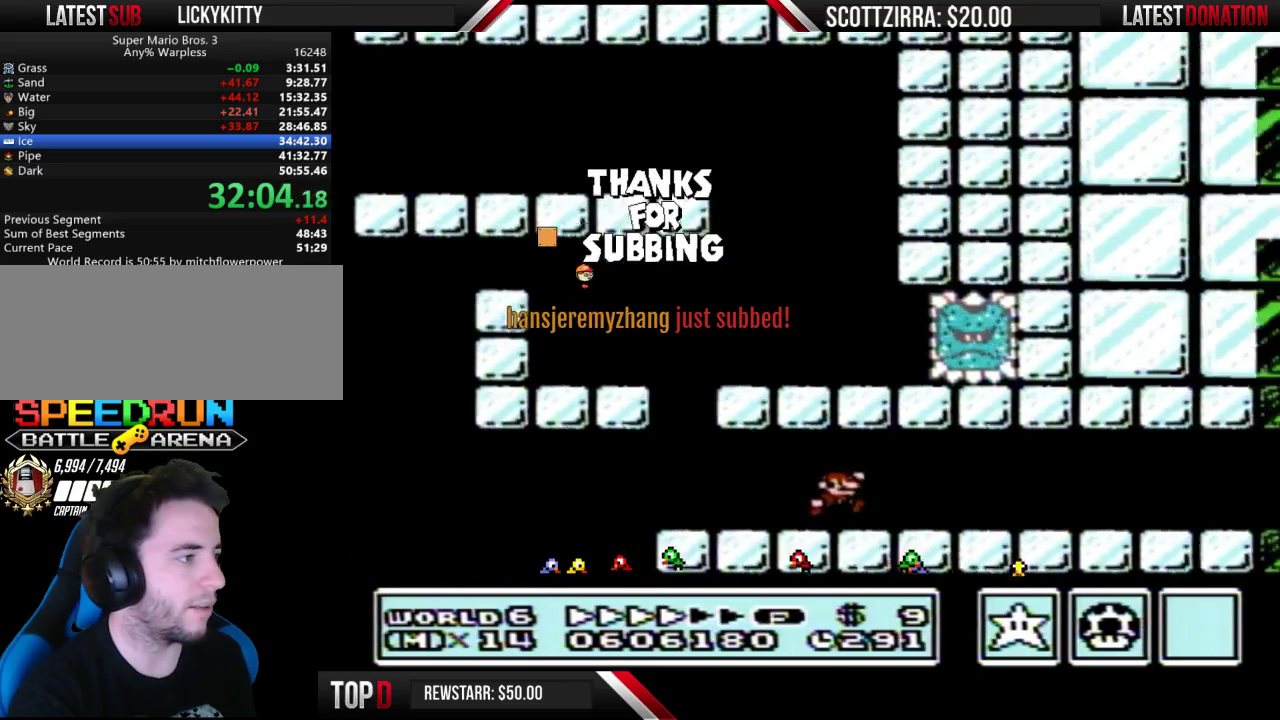
{"buttons": ["B", "DPAD_RIGHT"], "events": []}
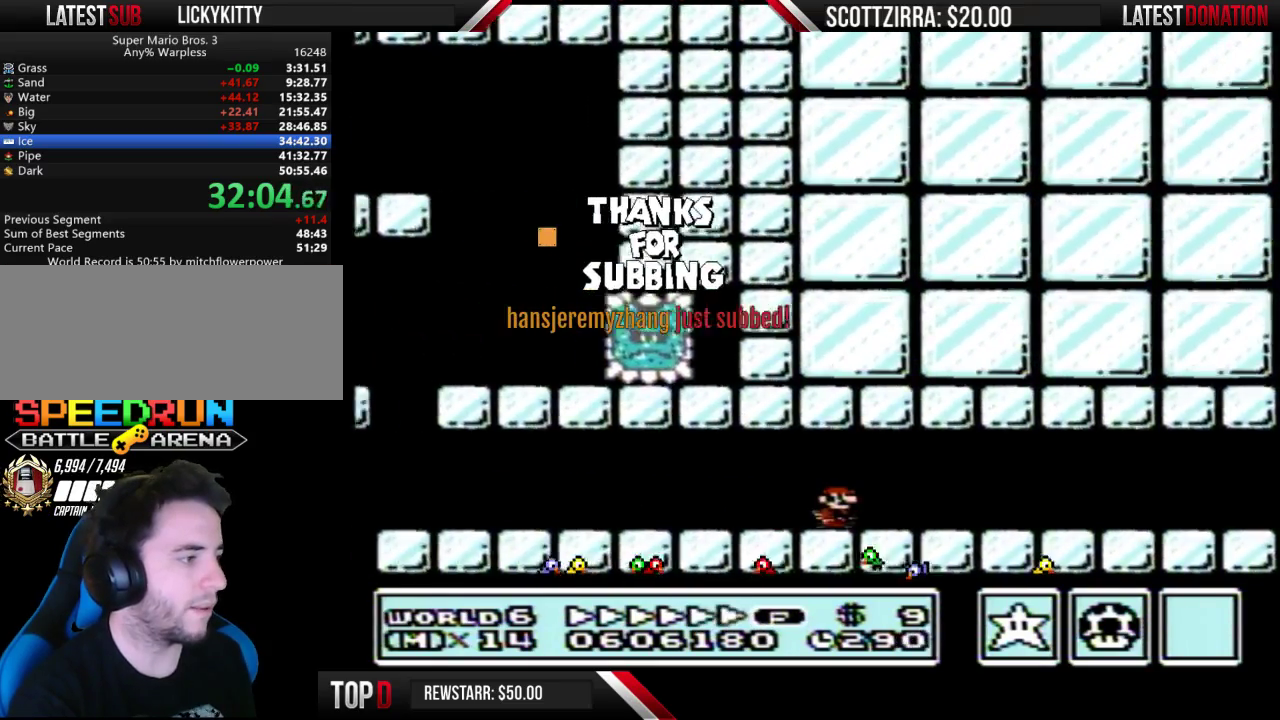
{"buttons": ["B", "DPAD_RIGHT"], "events": []}
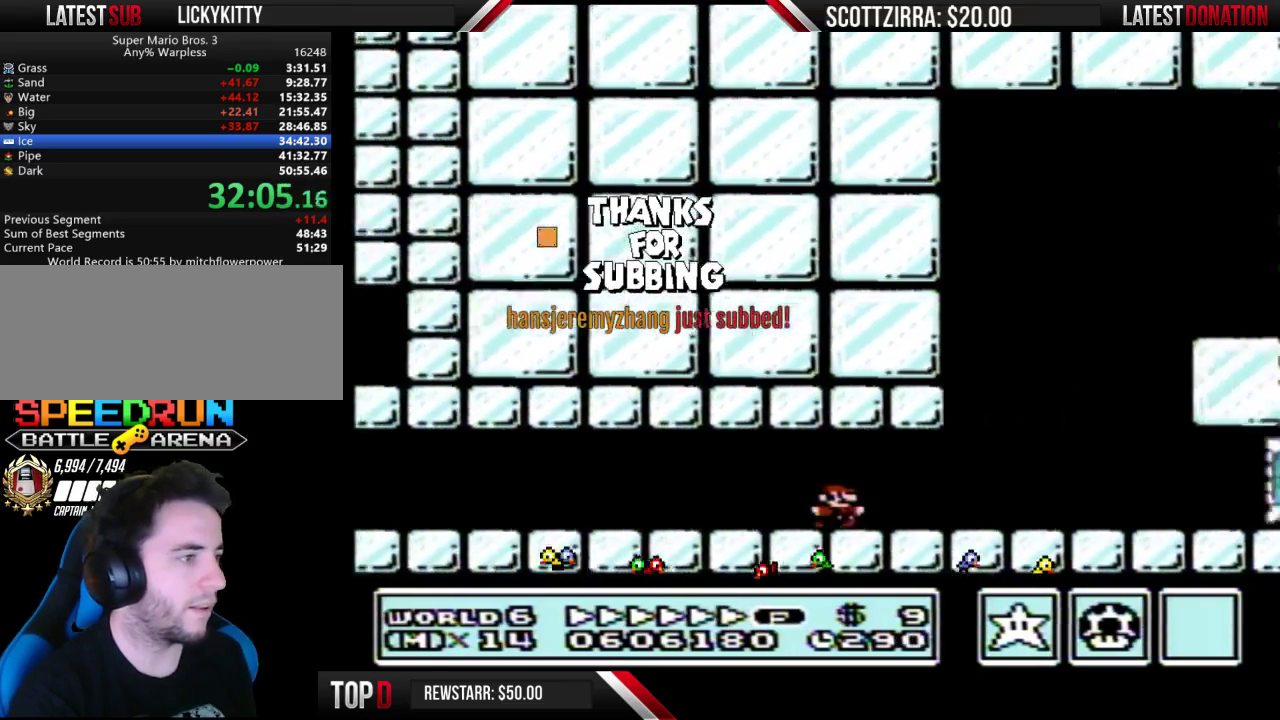
{"buttons": ["B", "DPAD_RIGHT"], "events": [[133, "A", "down"], [167, "DPAD_LEFT", "down"], [167, "DPAD_RIGHT", "up"], [283, "DPAD_LEFT", "up"], [317, "DPAD_RIGHT", "down"], [450, "A", "up"]]}
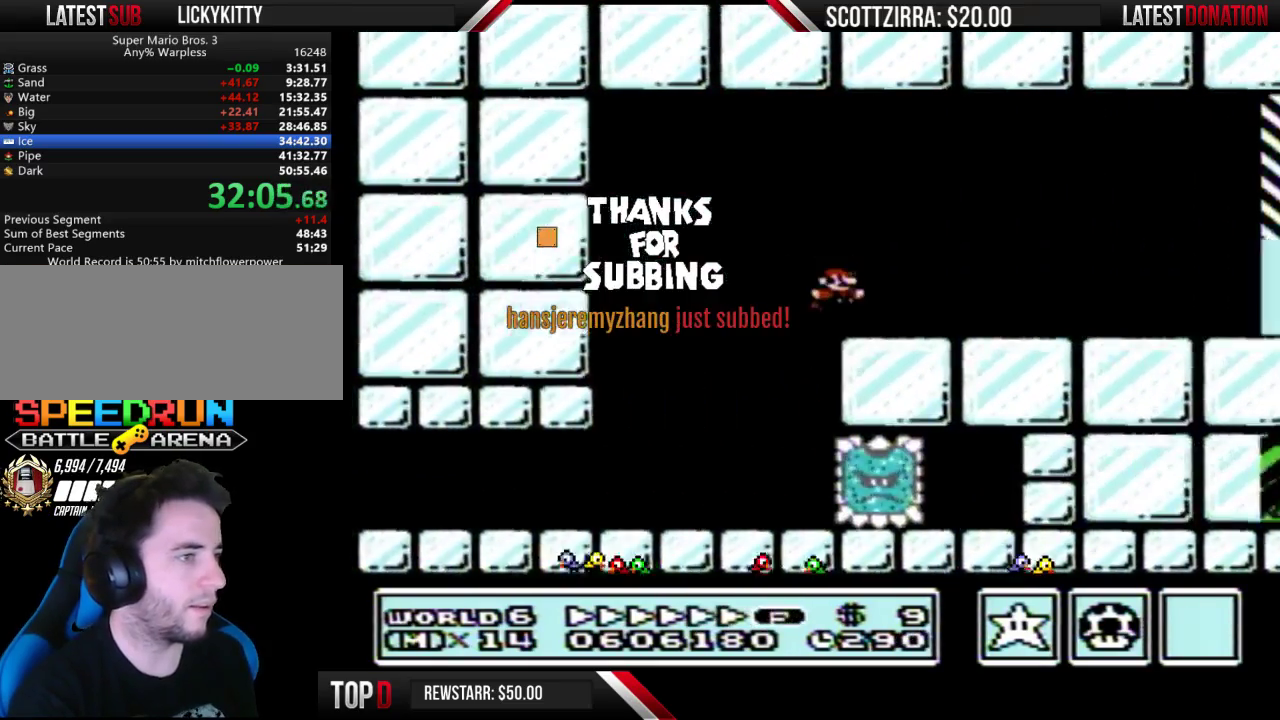
{"buttons": ["B", "DPAD_RIGHT"], "events": []}
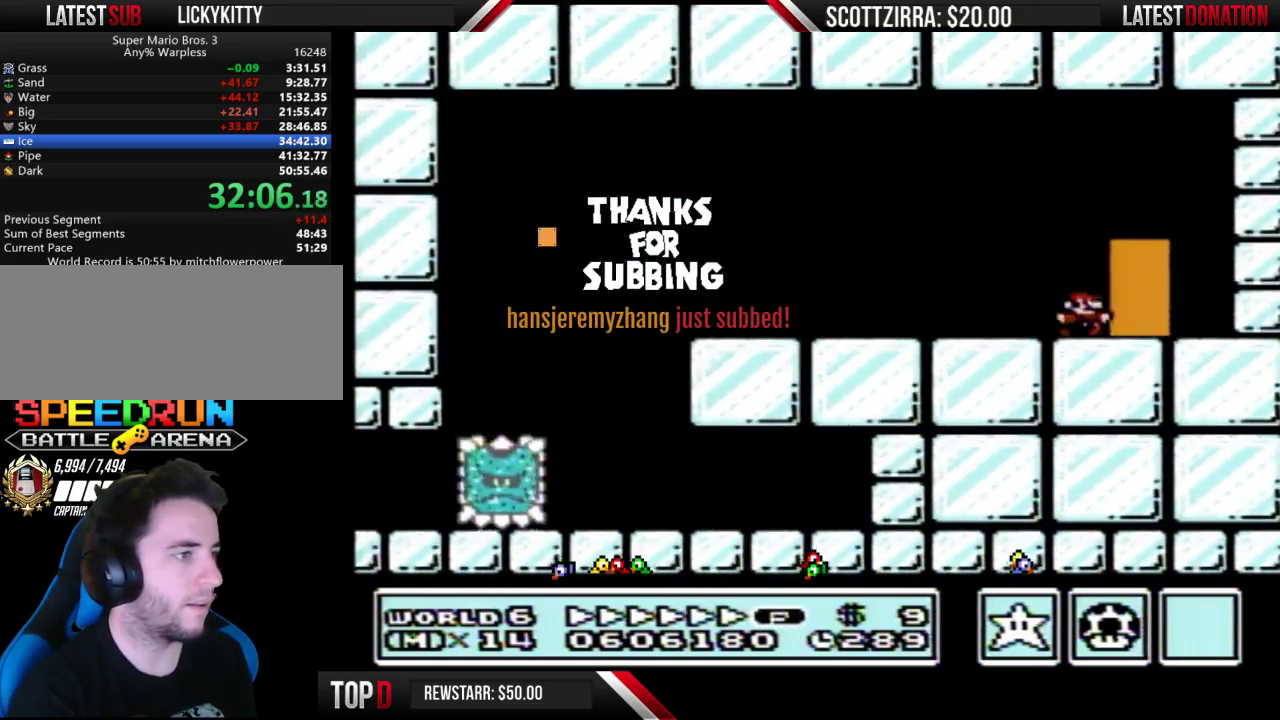
{"buttons": ["B", "DPAD_RIGHT"], "events": [[100, "DPAD_RIGHT", "up"], [133, "DPAD_UP", "down"], [233, "DPAD_UP", "up"], [483, "DPAD_RIGHT", "down"]]}
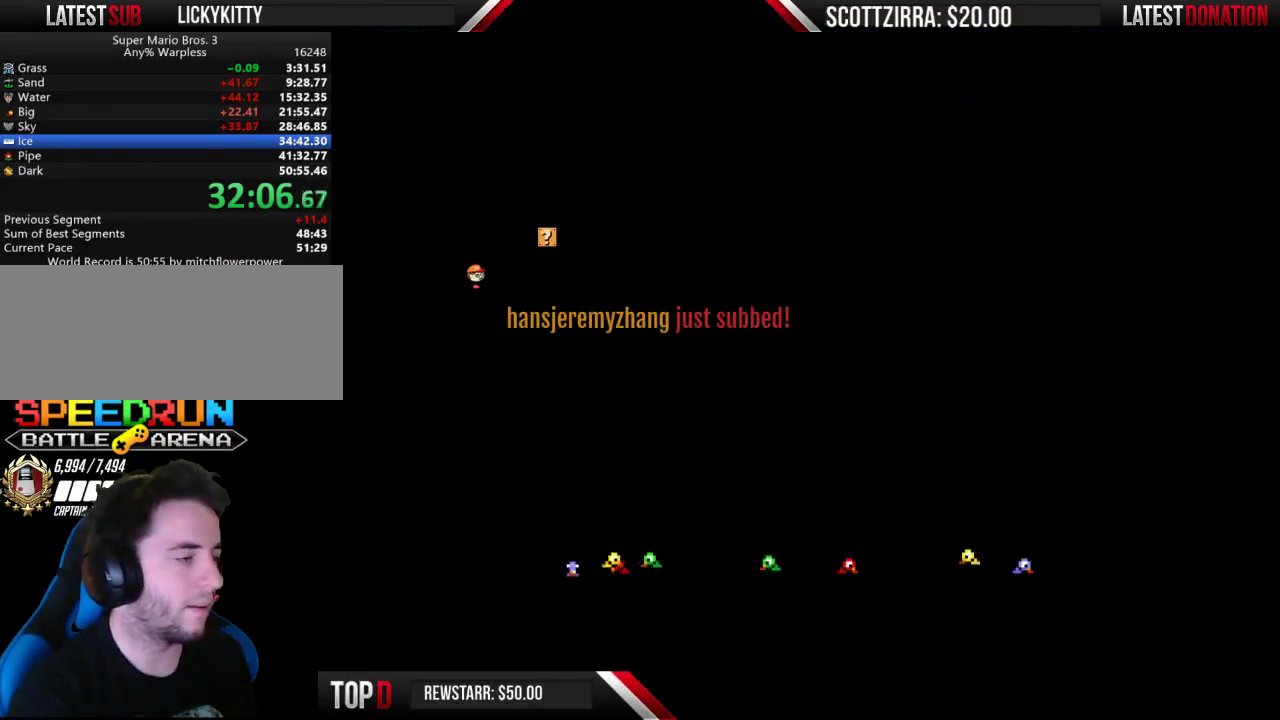
{"buttons": ["B", "DPAD_RIGHT"], "events": []}
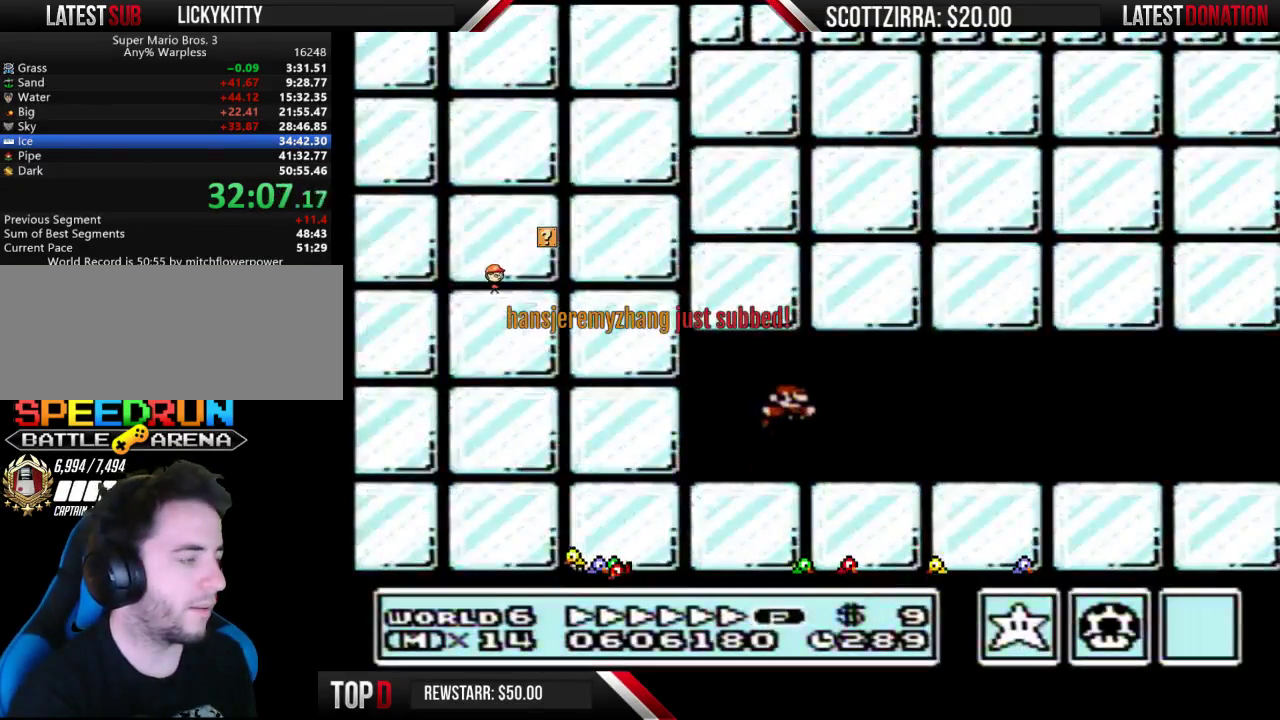
{"buttons": ["B", "DPAD_RIGHT"], "events": []}
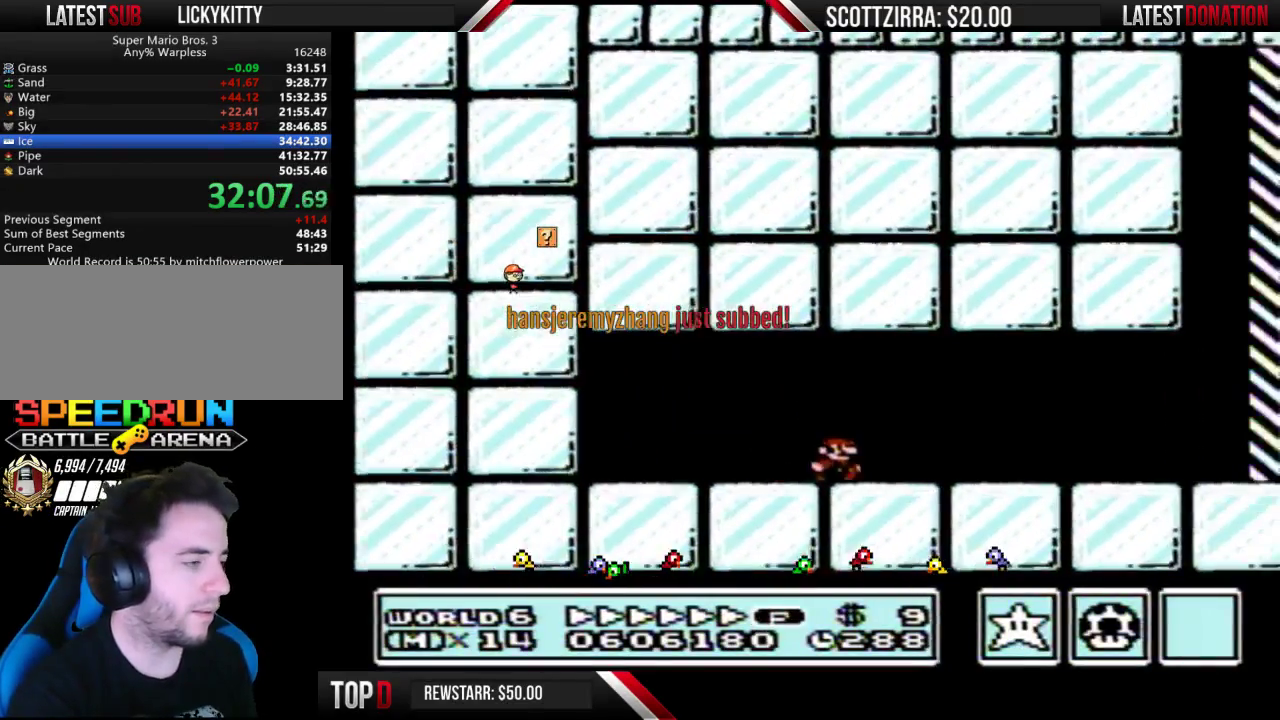
{"buttons": ["B", "DPAD_RIGHT"], "events": []}
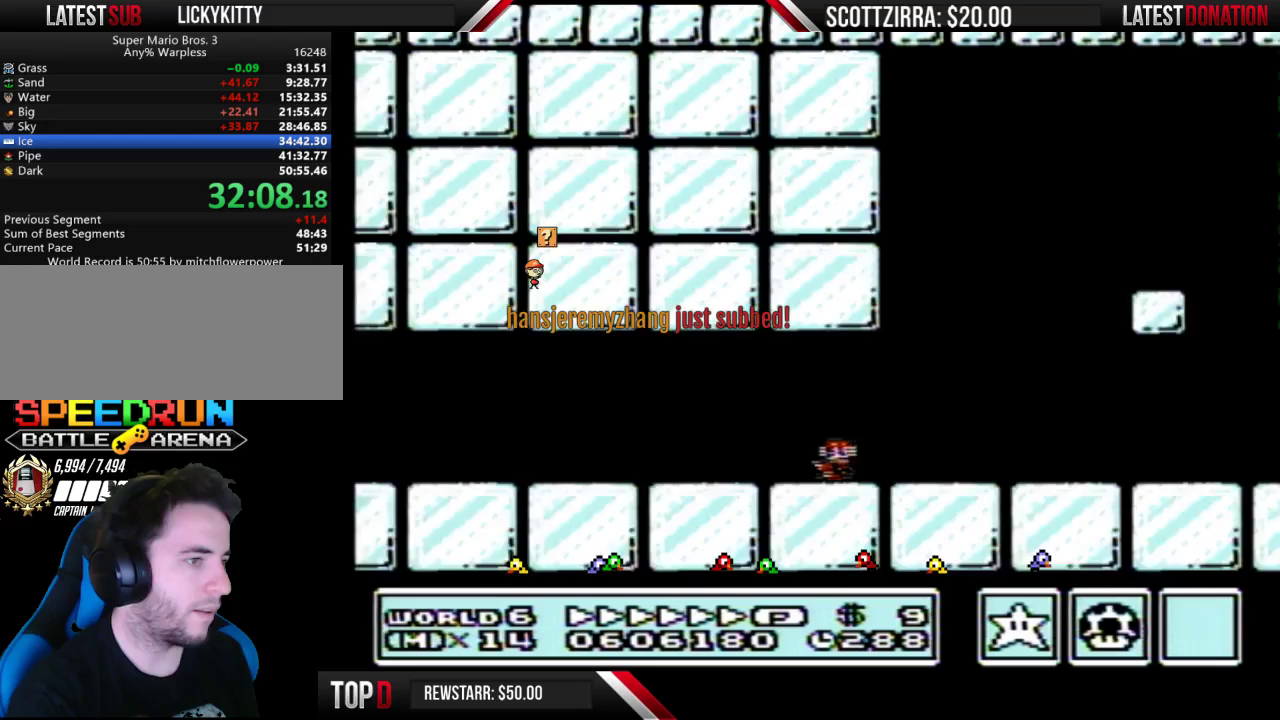
{"buttons": ["B", "DPAD_RIGHT"], "events": []}
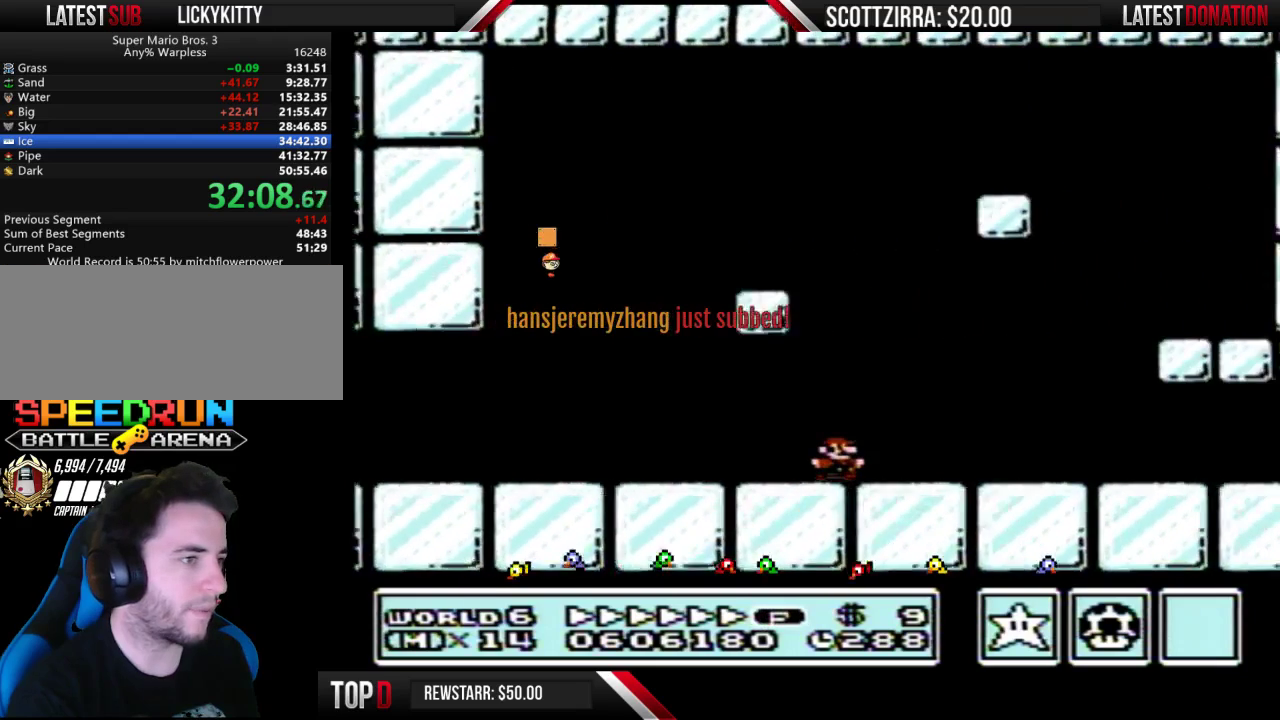
{"buttons": ["A", "B", "DPAD_RIGHT"], "events": [[333, "A", "down"]]}
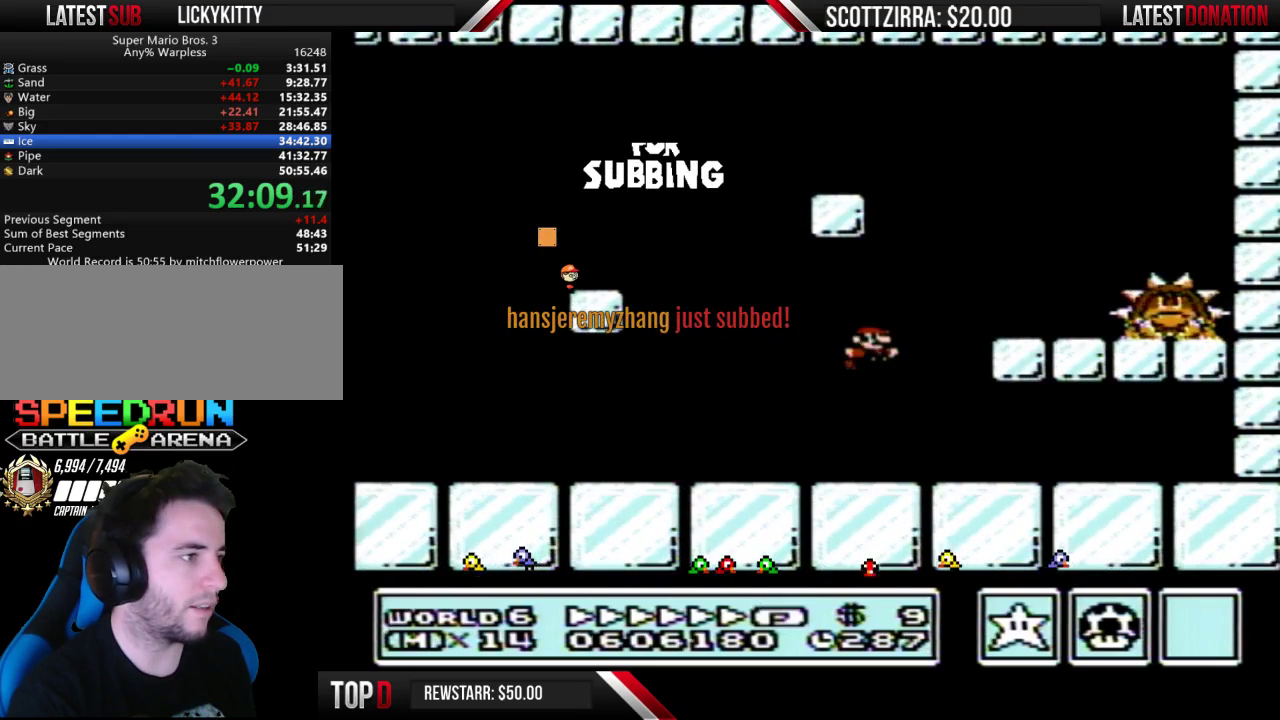
{"buttons": ["B", "DPAD_LEFT"], "events": [[183, "A", "up"], [300, "DPAD_RIGHT", "up"], [333, "DPAD_LEFT", "down"]]}
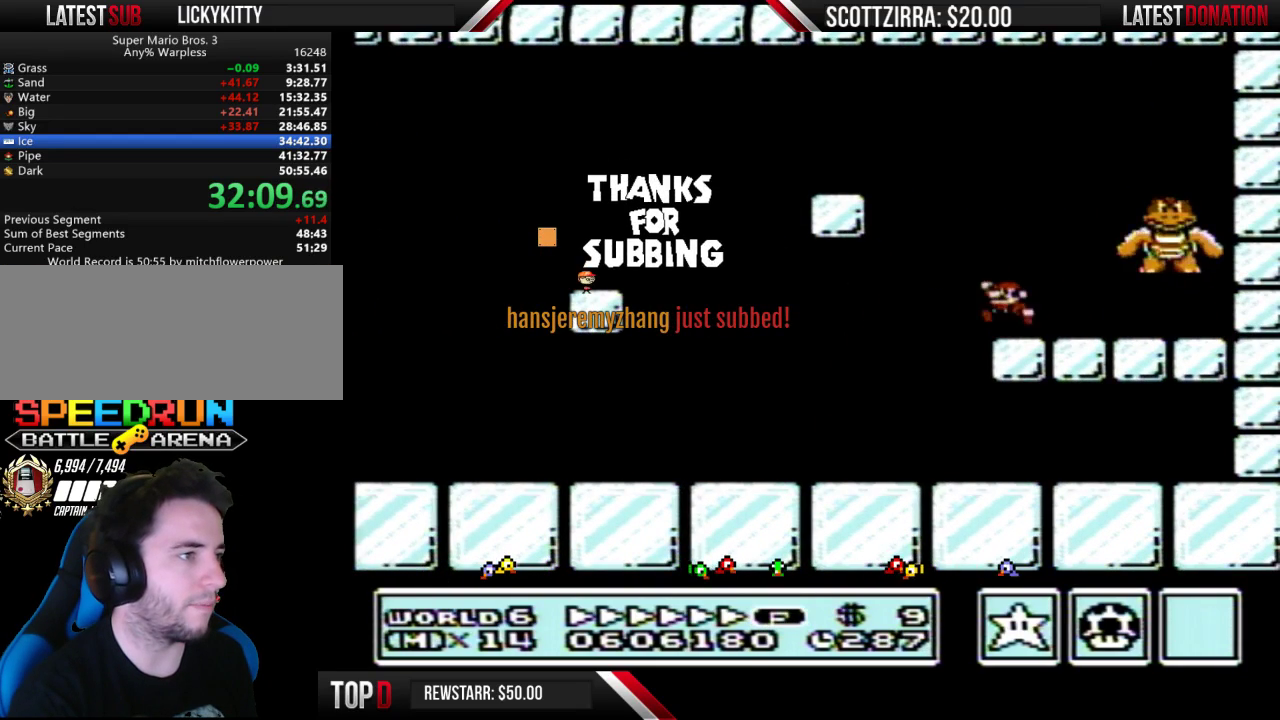
{"buttons": ["B"], "events": [[17, "A", "down"], [17, "DPAD_LEFT", "up"], [50, "DPAD_RIGHT", "down"], [117, "A", "up"], [267, "DPAD_RIGHT", "up"]]}
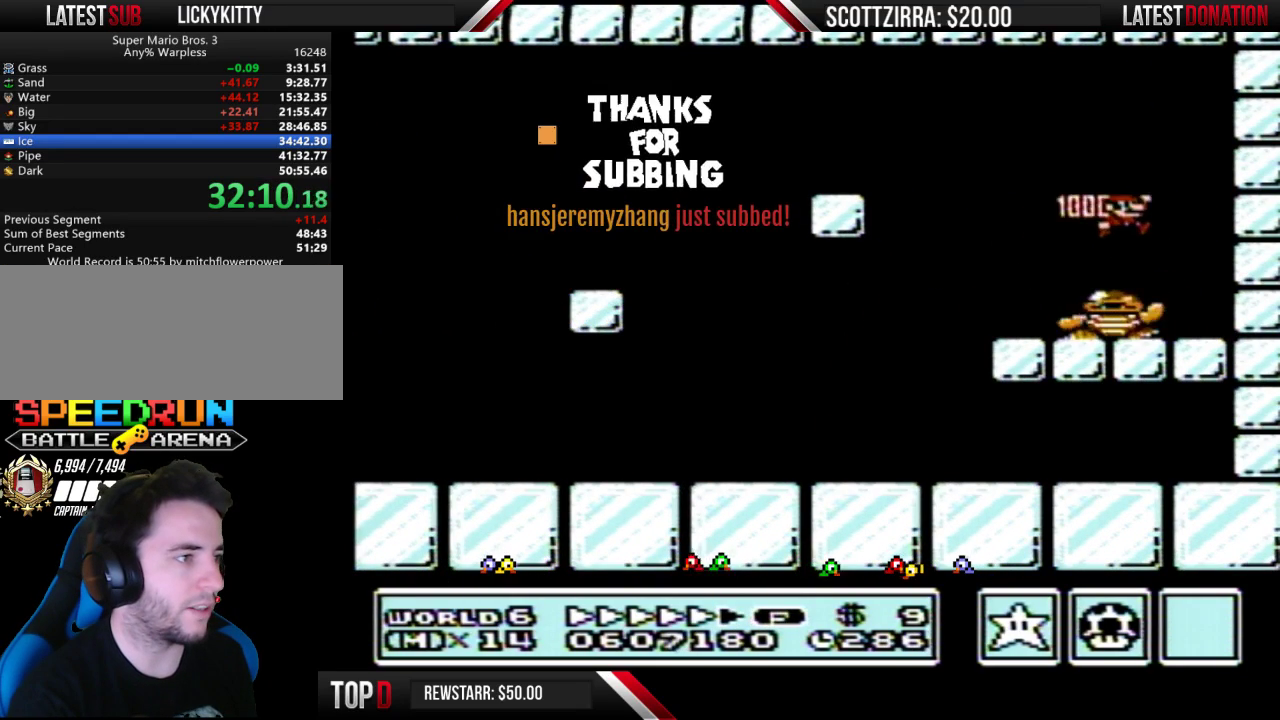
{"buttons": ["B"], "events": [[83, "DPAD_RIGHT", "down"], [233, "DPAD_RIGHT", "up"]]}
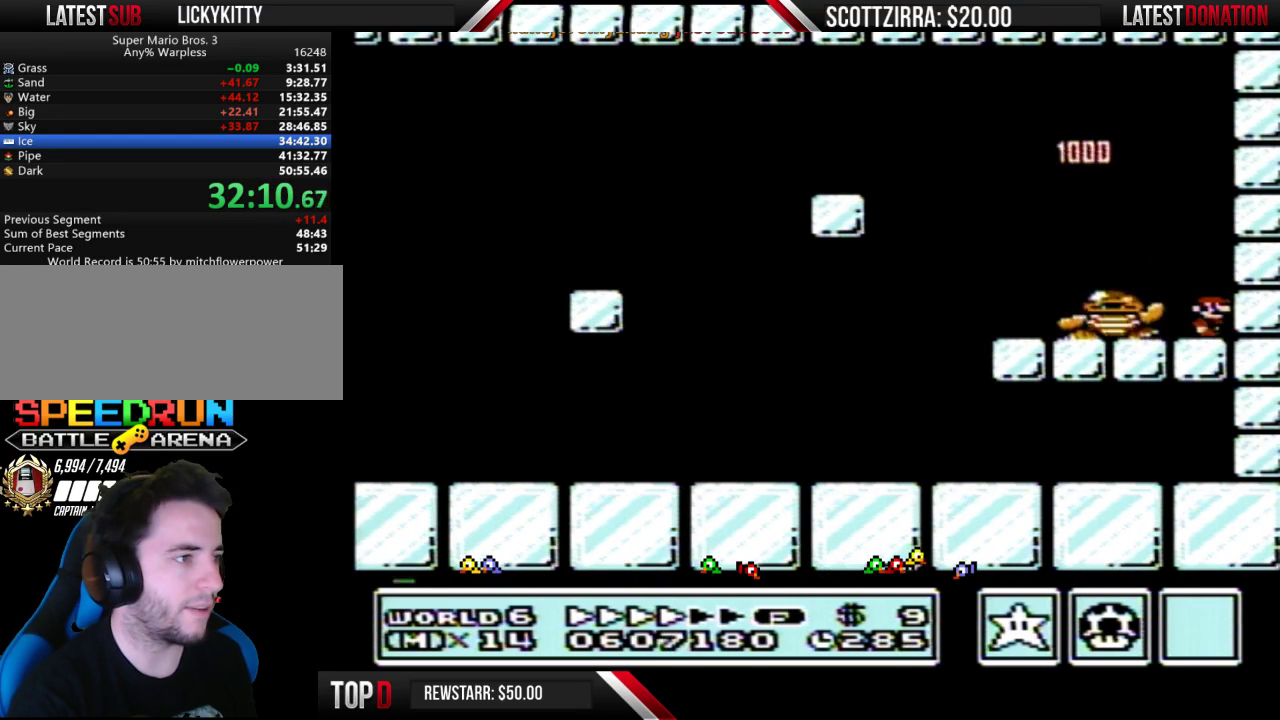
{"buttons": ["A", "B", "DPAD_LEFT"], "events": [[233, "DPAD_LEFT", "down"], [333, "A", "down"]]}
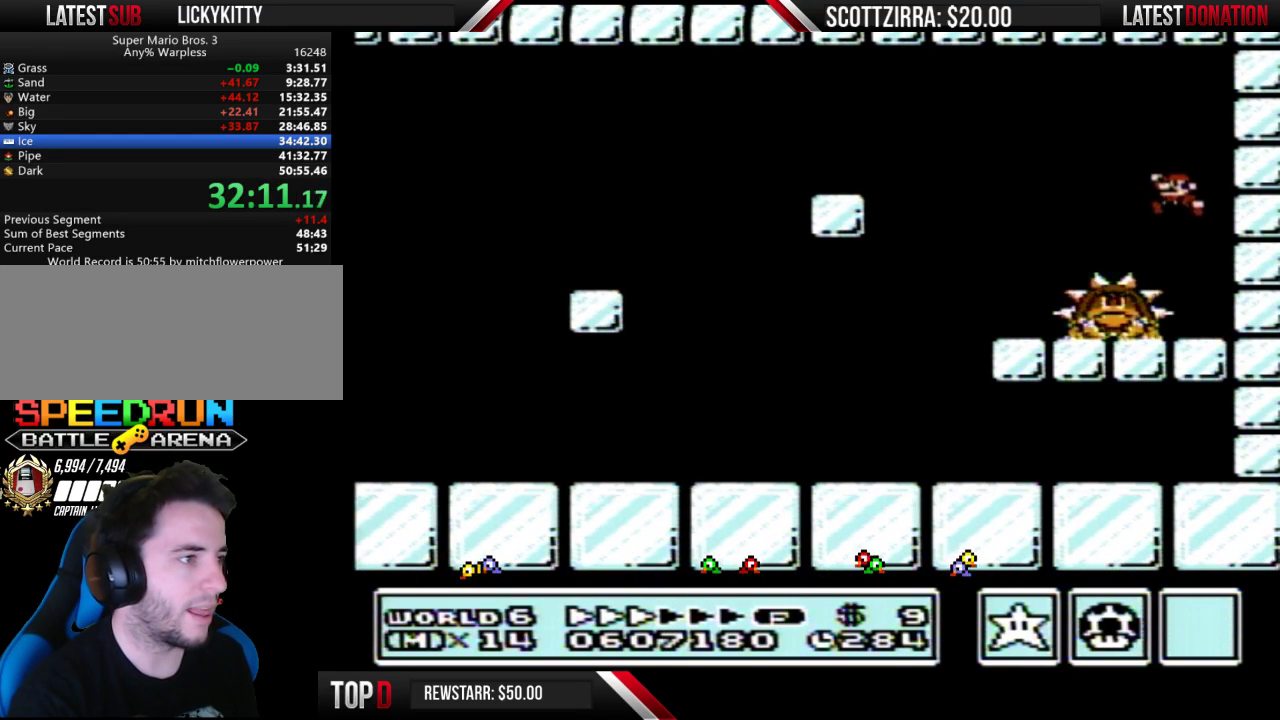
{"buttons": ["B", "DPAD_RIGHT"], "events": [[17, "A", "up"], [117, "DPAD_LEFT", "up"], [183, "DPAD_RIGHT", "down"]]}
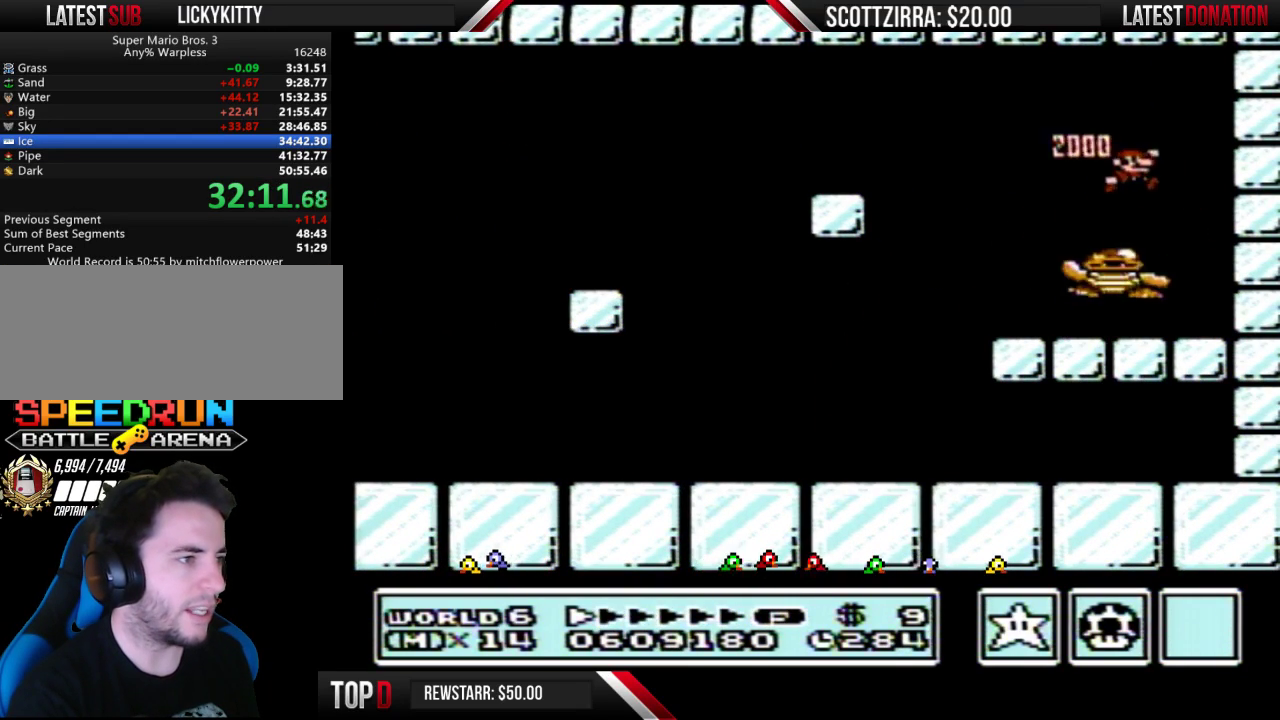
{"buttons": ["B"], "events": [[267, "DPAD_RIGHT", "up"]]}
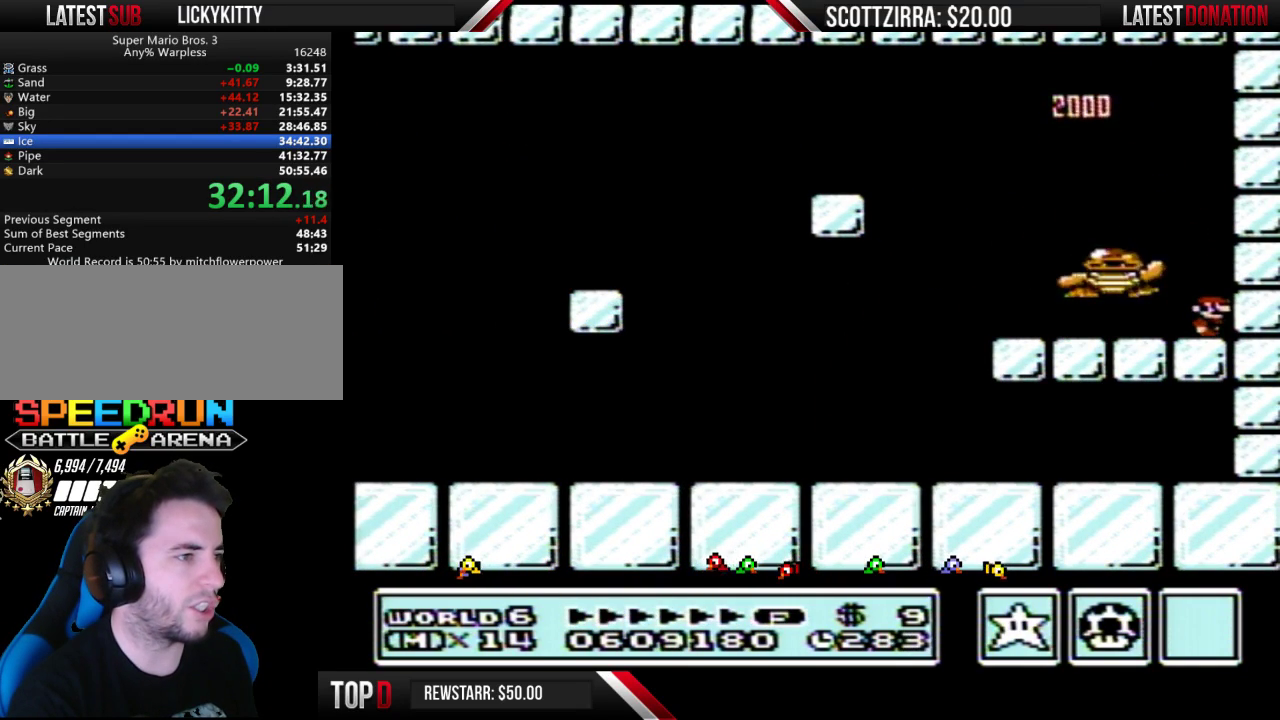
{"buttons": ["B", "DPAD_LEFT"], "events": [[150, "DPAD_LEFT", "down"], [183, "A", "down"], [400, "A", "up"]]}
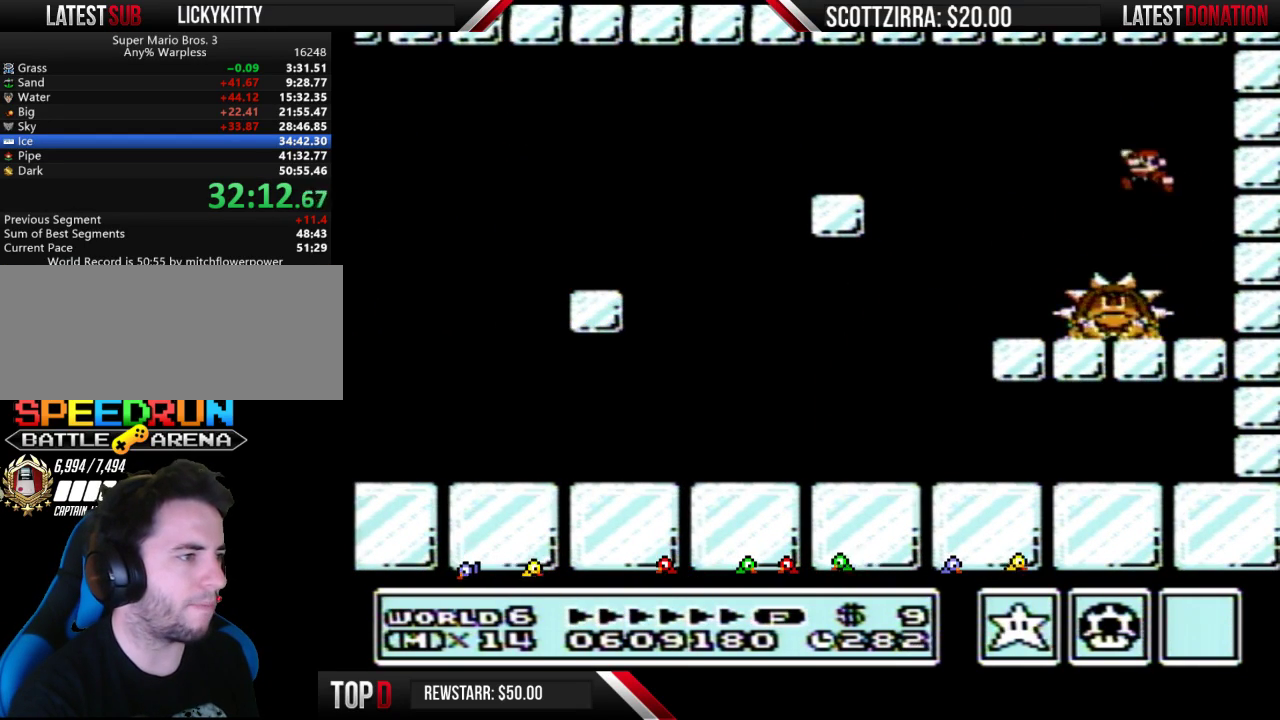
{"buttons": [], "events": [[17, "DPAD_LEFT", "up"], [117, "DPAD_RIGHT", "down"], [300, "B", "up"], [300, "DPAD_RIGHT", "up"]]}
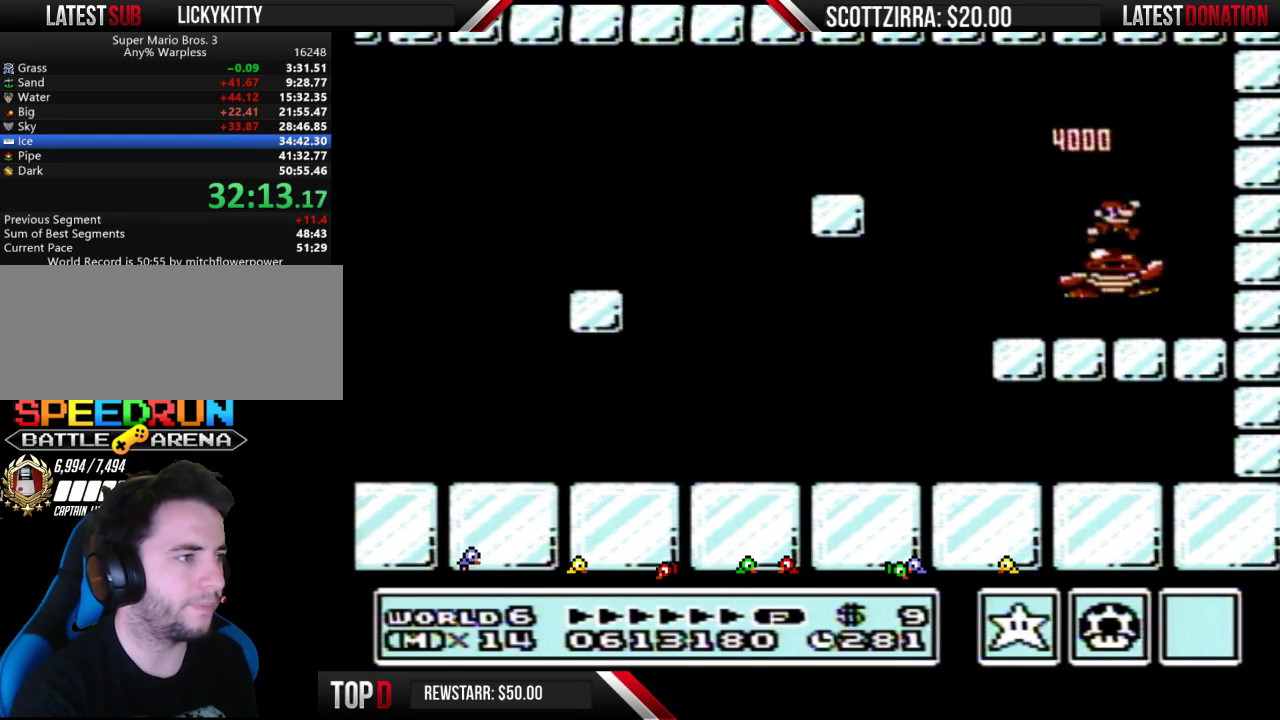
{"buttons": [], "events": [[150, "DPAD_LEFT", "down"], [217, "DPAD_LEFT", "up"]]}
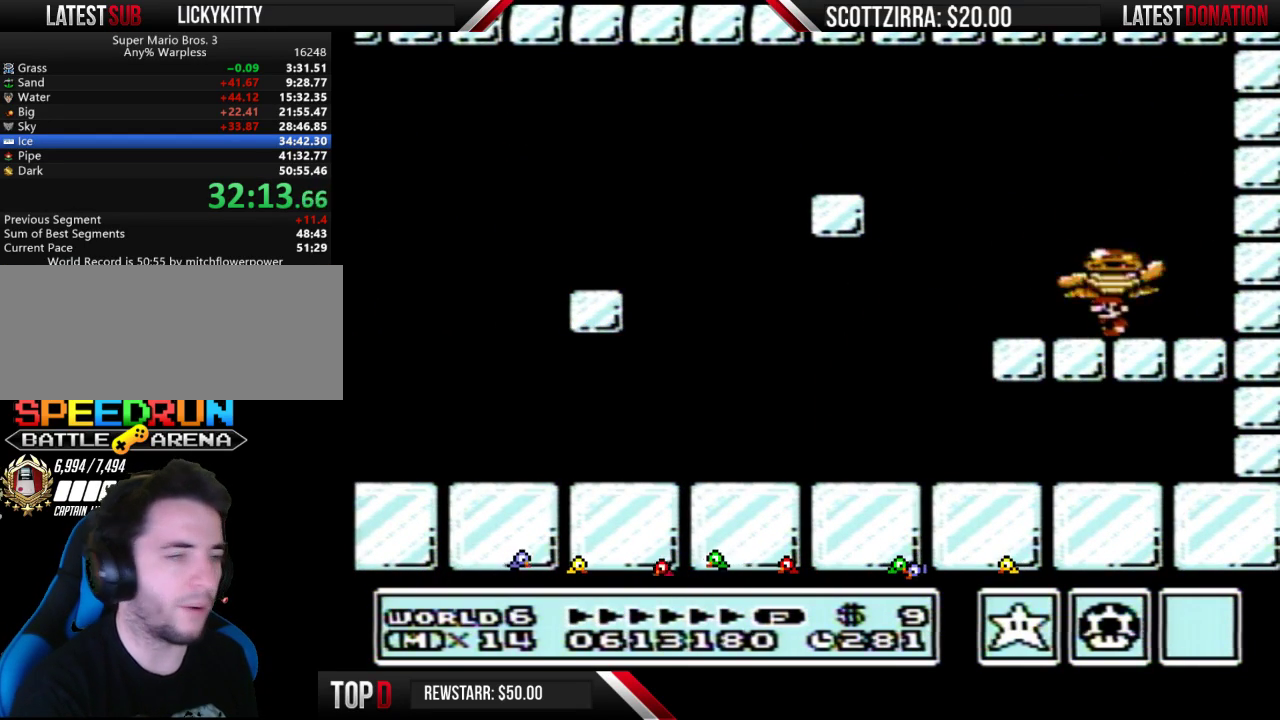
{"buttons": [], "events": []}
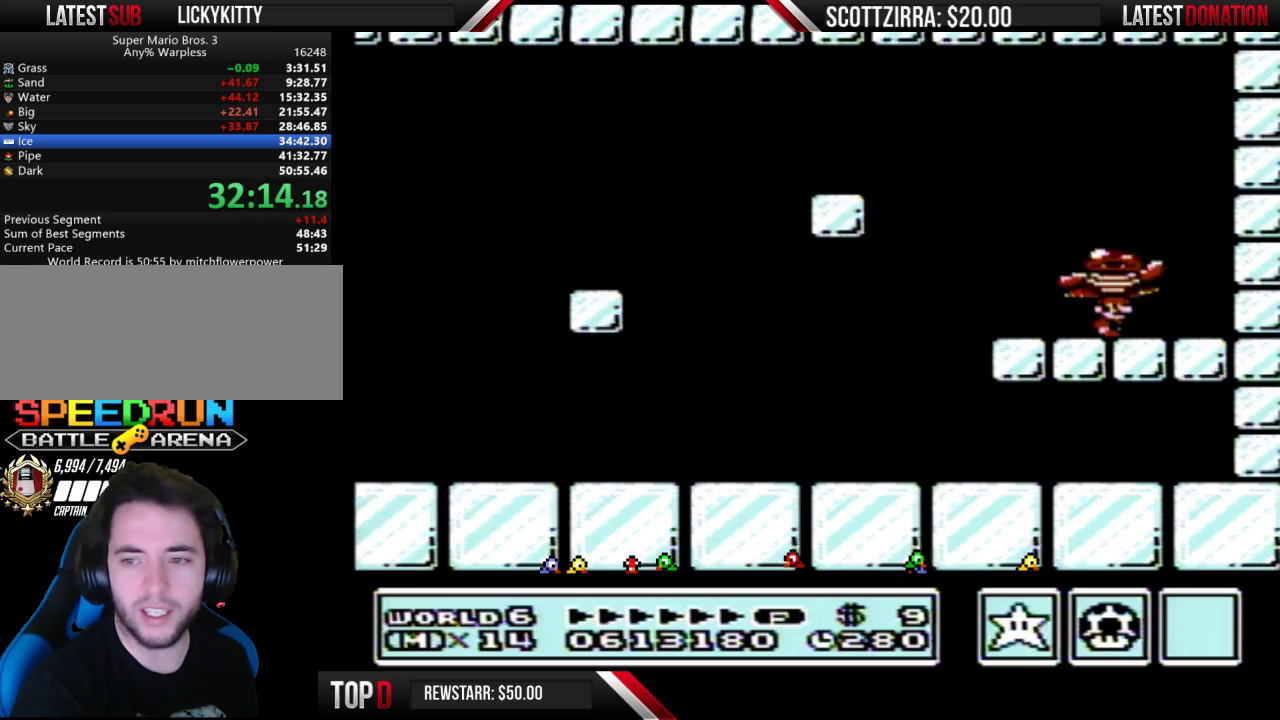
{"buttons": [], "events": []}
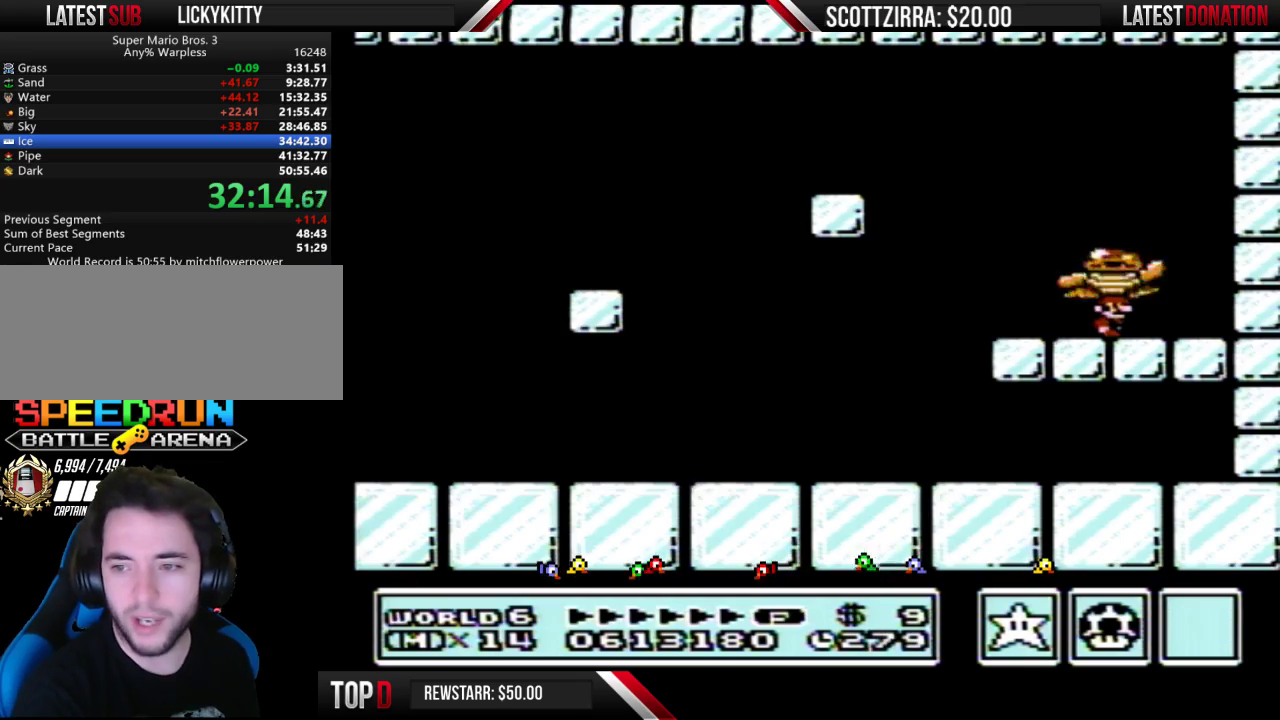
{"buttons": ["A"], "events": [[183, "A", "down"]]}
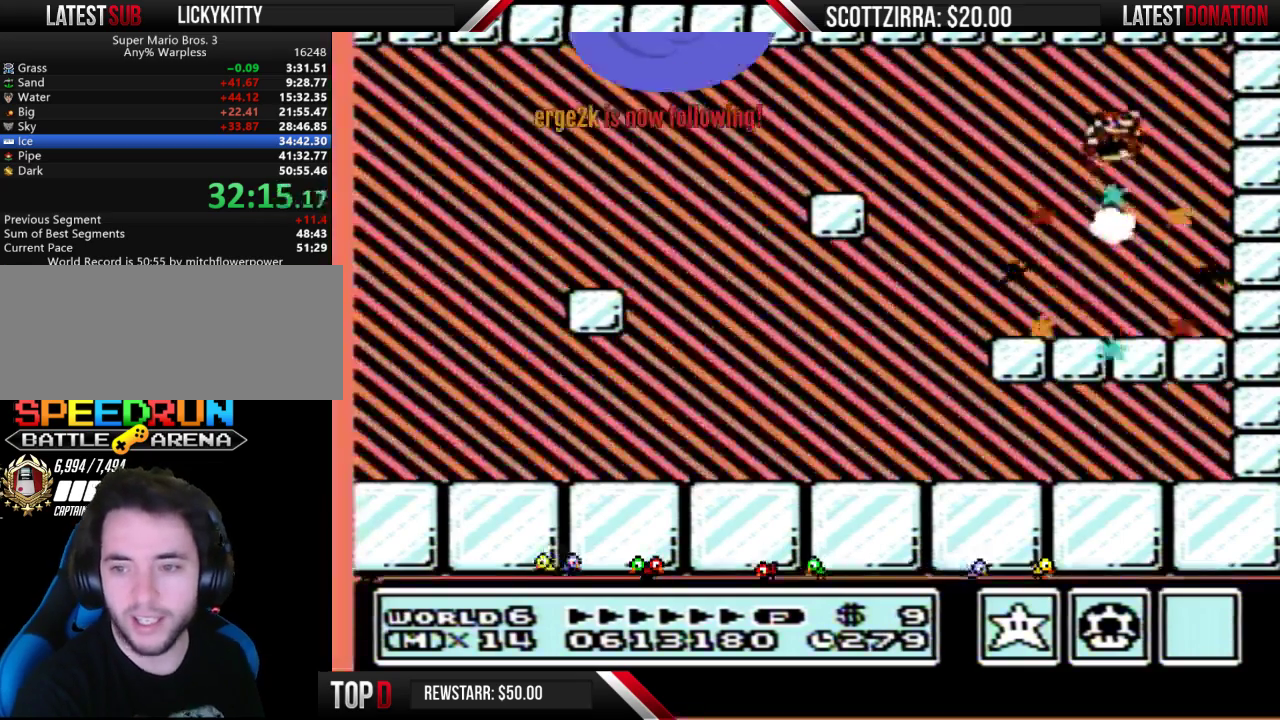
{"buttons": [], "events": [[433, "A", "up"]]}